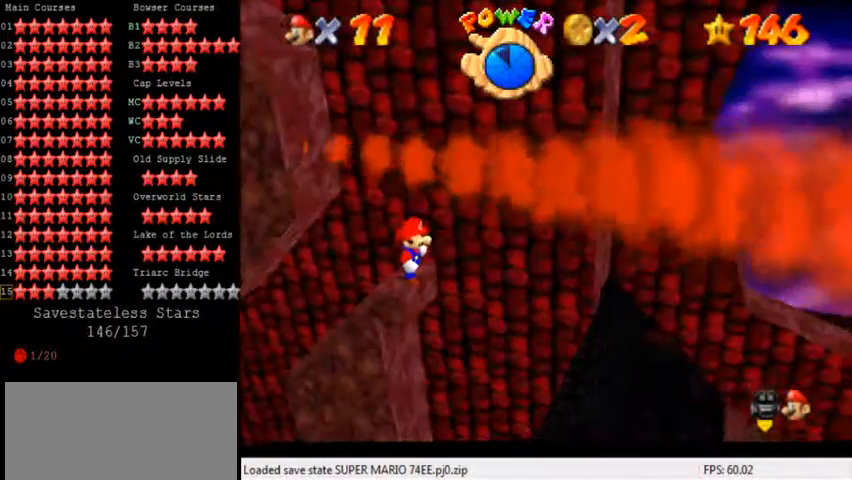
Gameplay with keyboard; each line is a JSON object with the keys held at the frame after it. "events" lists presses ("down") and releases ("up") of "a", "c", "ctrl", "d", "down", "left", "return", "right", "s", "shift", "up", "w", "x" and "y" between this image and that frame as [ms after this image, input, new state], when the widget could be followed in between. No other keys are recorded. Mouse input is not recorded.
{"keys": [], "events": []}
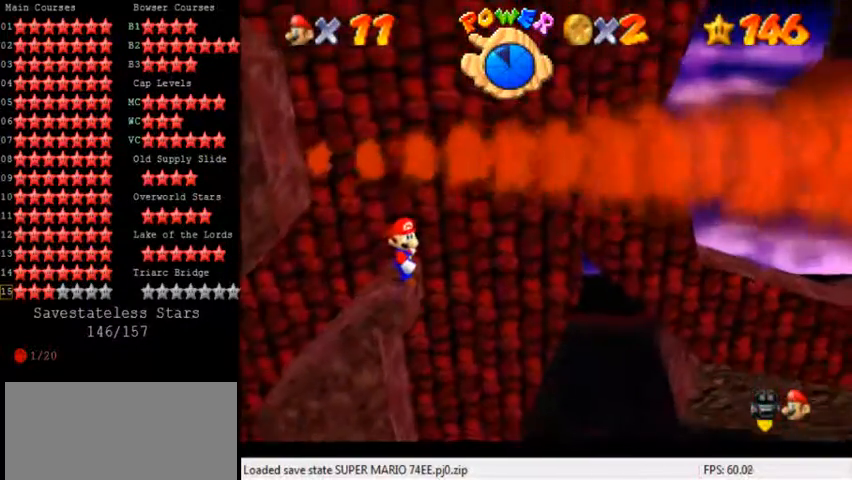
{"keys": ["d"], "events": [[320, "d", "down"]]}
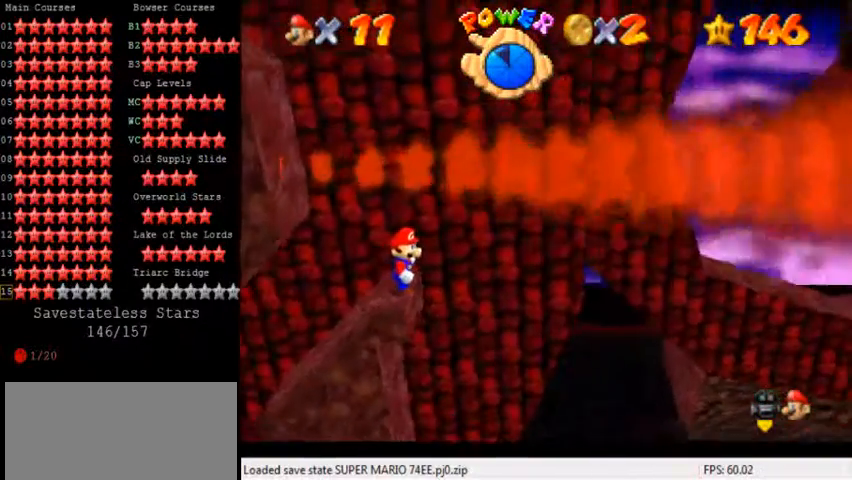
{"keys": [], "events": [[80, "d", "up"]]}
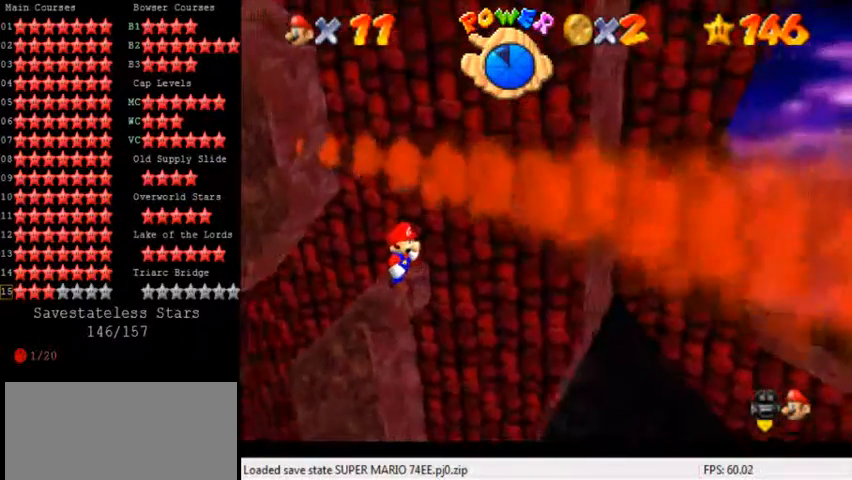
{"keys": [], "events": []}
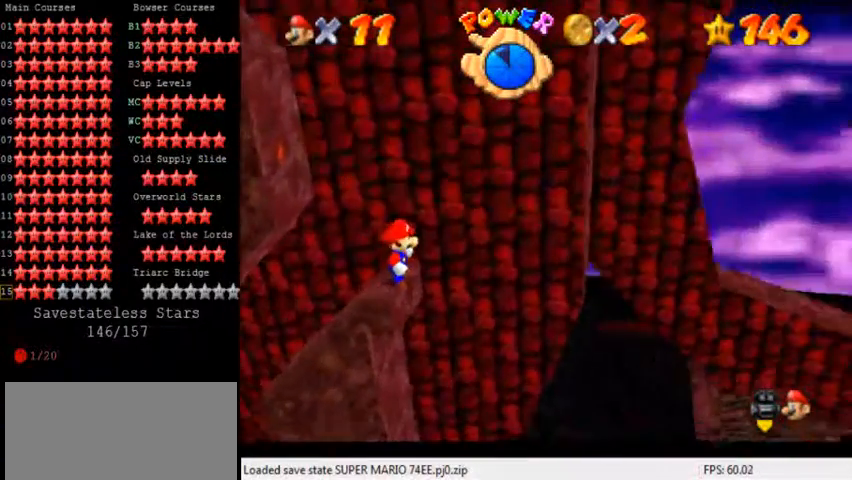
{"keys": [], "events": [[360, "d", "down"], [440, "d", "up"]]}
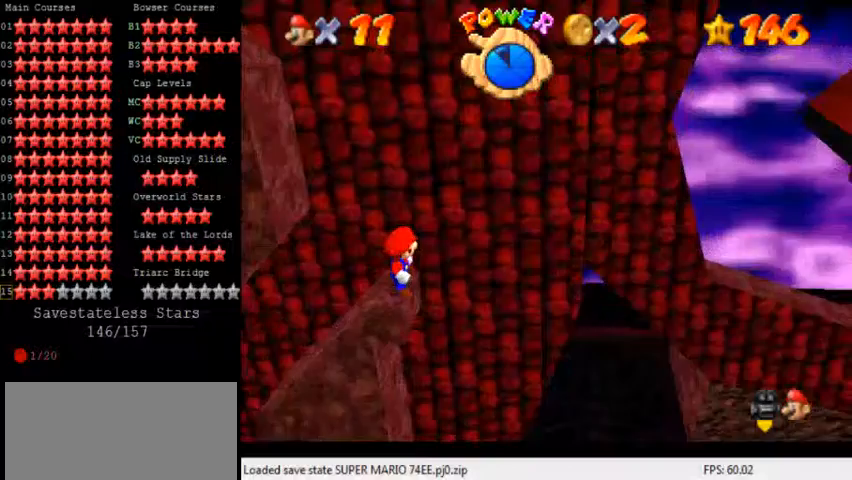
{"keys": [], "events": []}
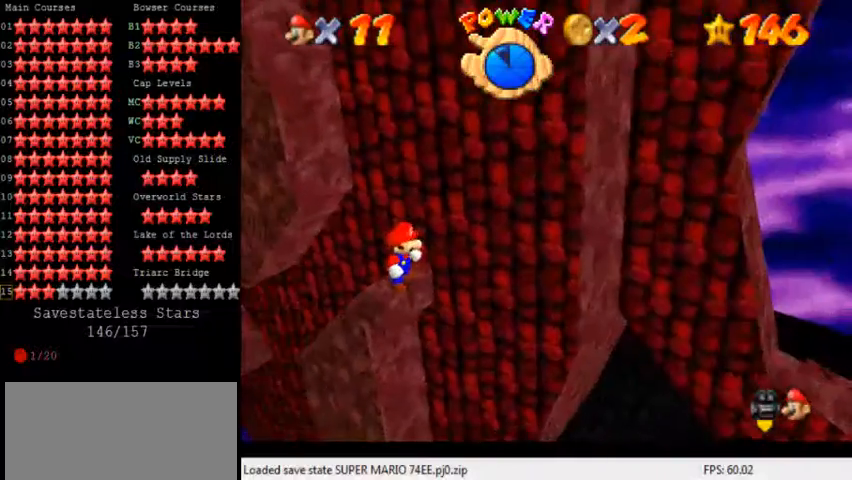
{"keys": ["down"], "events": [[320, "up", "down"], [400, "shift", "down"], [400, "up", "up"], [440, "shift", "up"], [480, "down", "down"]]}
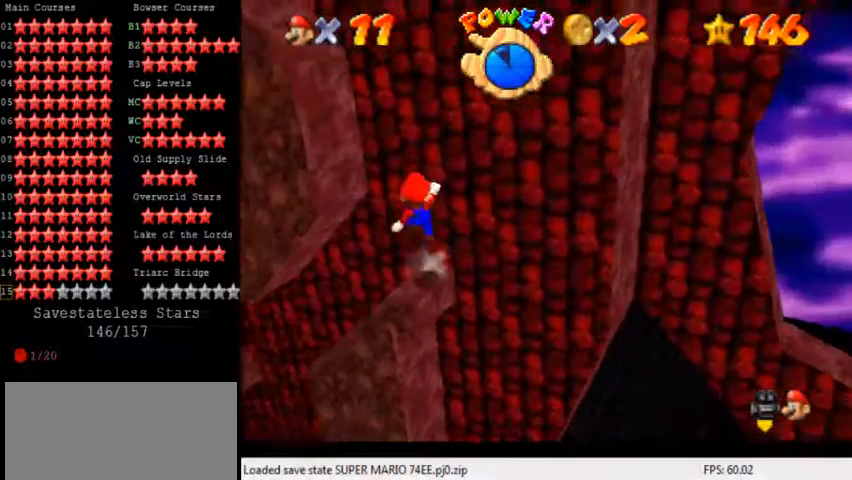
{"keys": [], "events": [[120, "left", "down"], [200, "down", "up"], [200, "left", "up"]]}
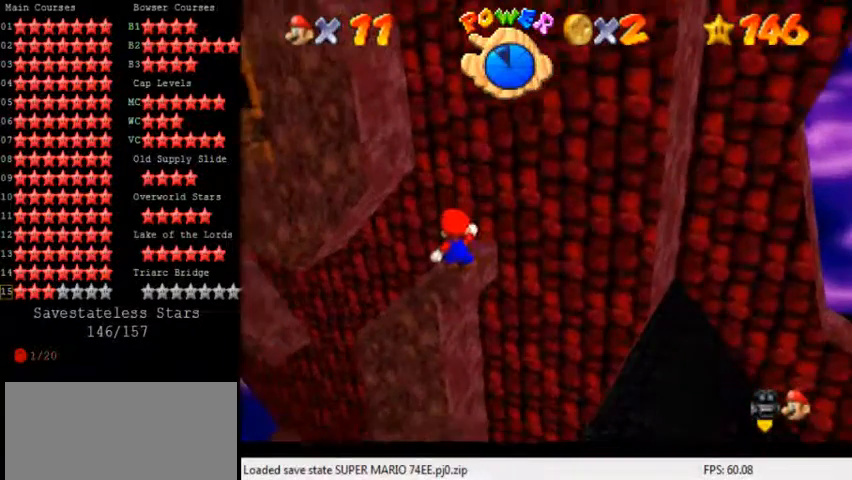
{"keys": [], "events": []}
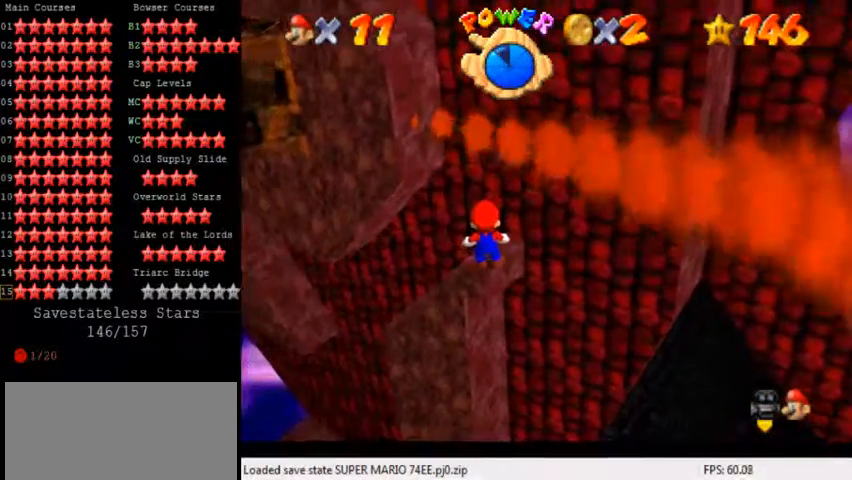
{"keys": ["y"], "events": [[360, "y", "down"]]}
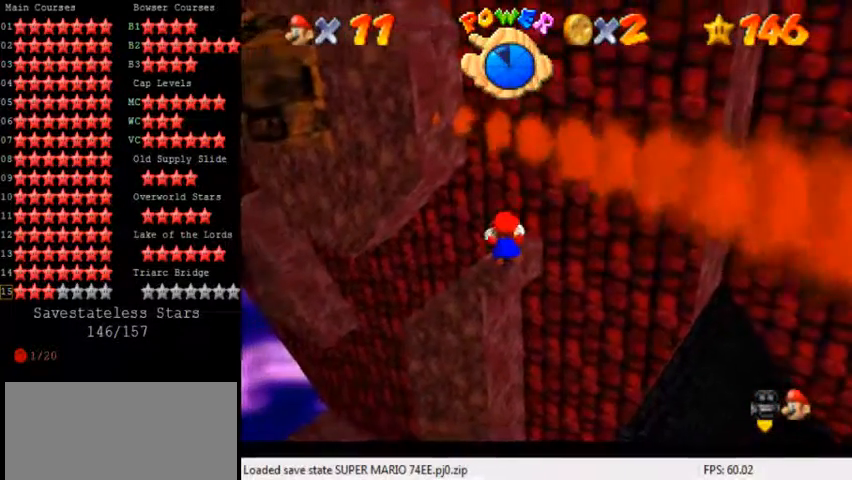
{"keys": ["y"], "events": []}
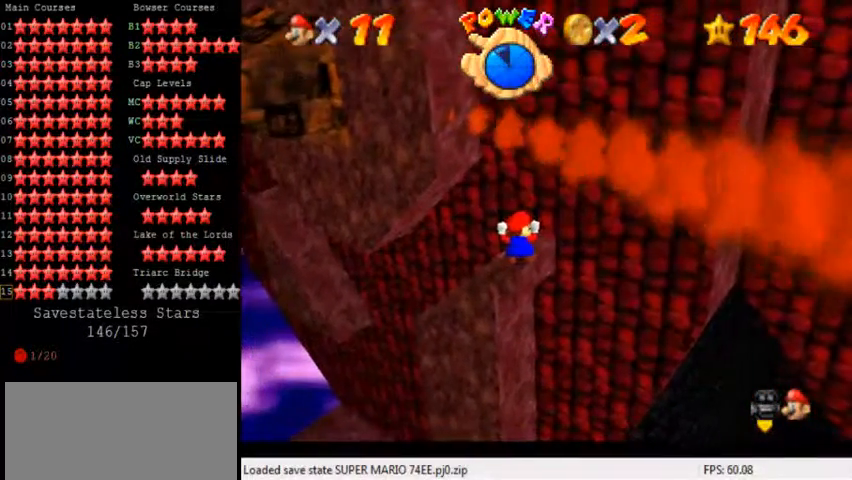
{"keys": ["y"], "events": []}
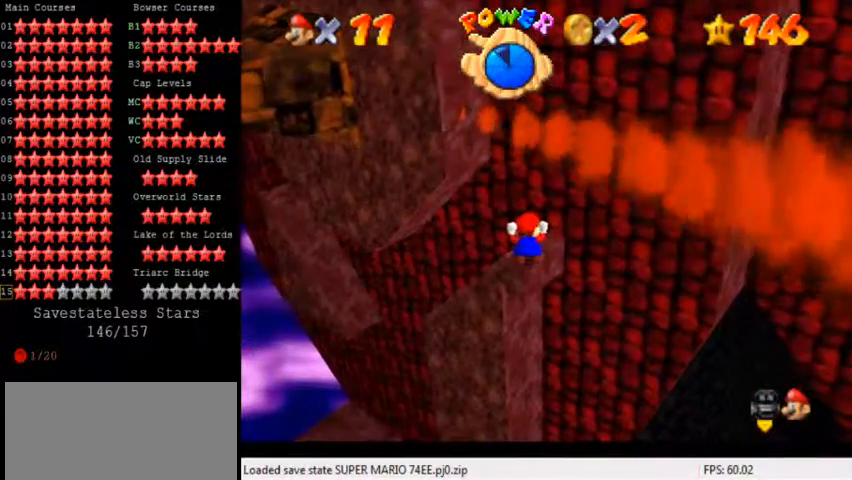
{"keys": ["y"], "events": []}
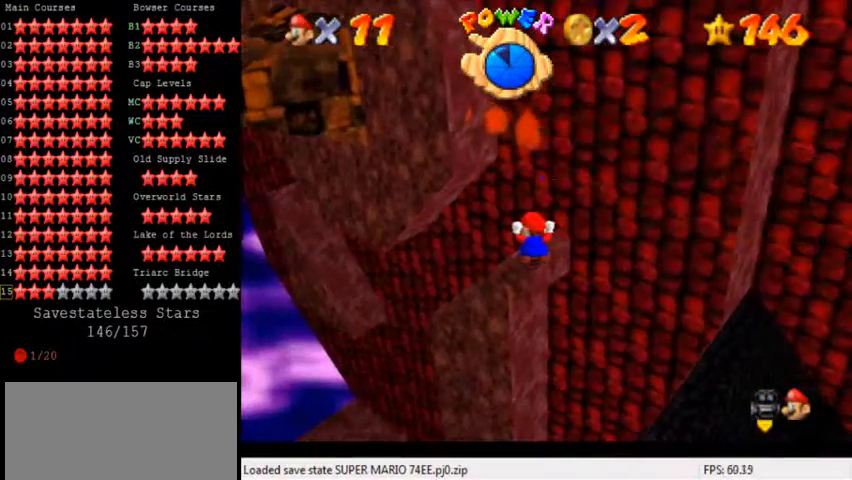
{"keys": ["shift", "up", "y"], "events": [[200, "shift", "down"], [240, "up", "down"]]}
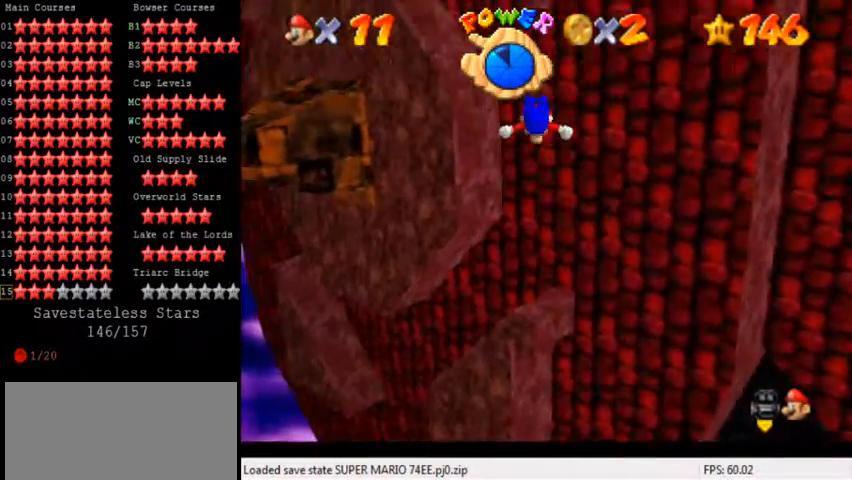
{"keys": ["shift", "up", "y"], "events": [[120, "left", "down"], [240, "left", "up"]]}
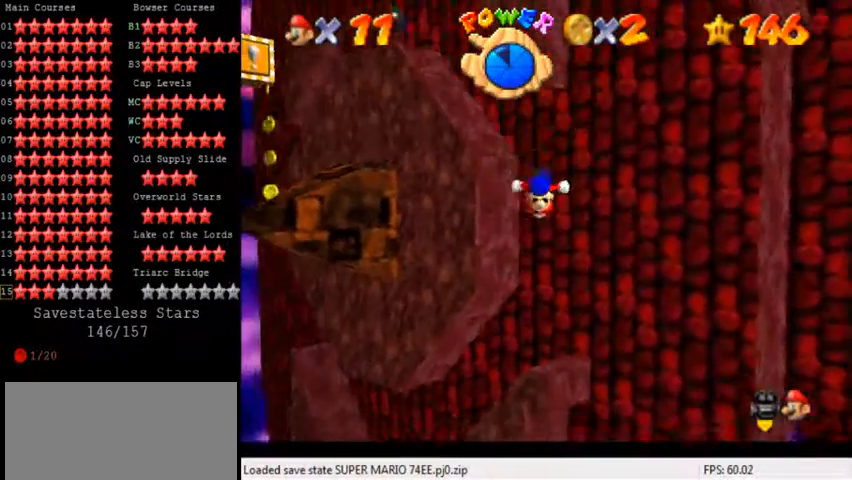
{"keys": ["shift", "up"], "events": [[40, "shift", "up"], [80, "y", "up"], [200, "left", "down"], [200, "shift", "down"], [400, "left", "up"]]}
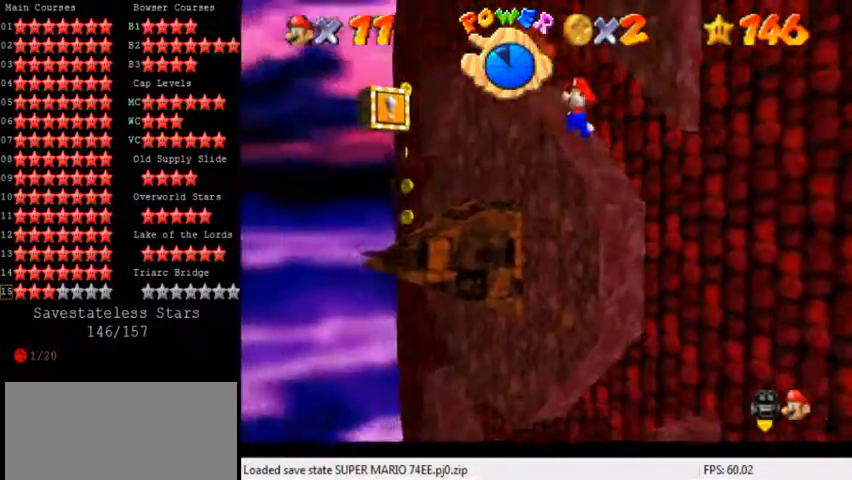
{"keys": ["a", "right", "shift", "up"], "events": [[40, "a", "down"], [120, "a", "up"], [200, "a", "down"], [320, "right", "down"]]}
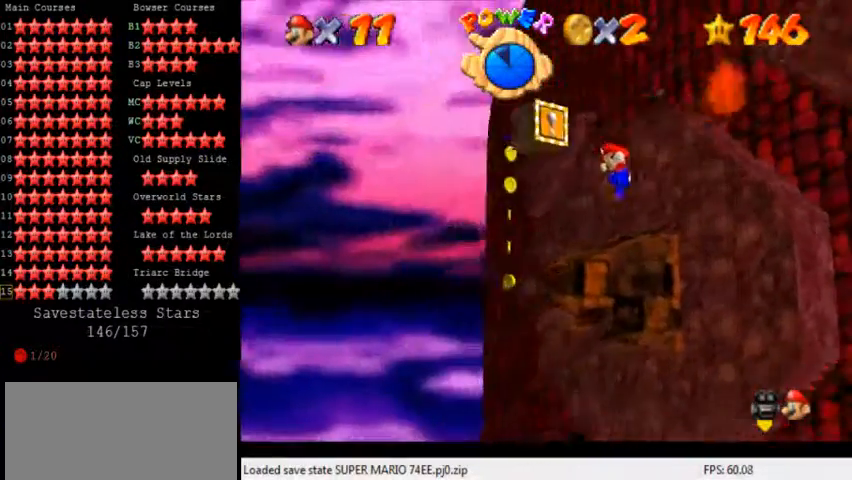
{"keys": ["up"], "events": [[40, "a", "up"], [40, "right", "up"], [80, "shift", "up"], [200, "right", "down"], [200, "shift", "down"], [400, "right", "up"], [440, "shift", "up"]]}
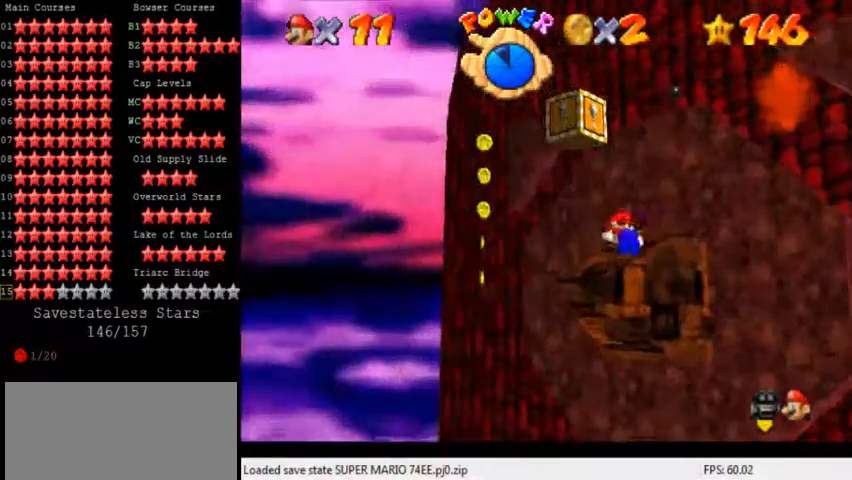
{"keys": ["a"], "events": [[120, "a", "down"], [200, "a", "up"], [320, "shift", "down"], [360, "up", "up"], [400, "shift", "up"], [440, "a", "down"]]}
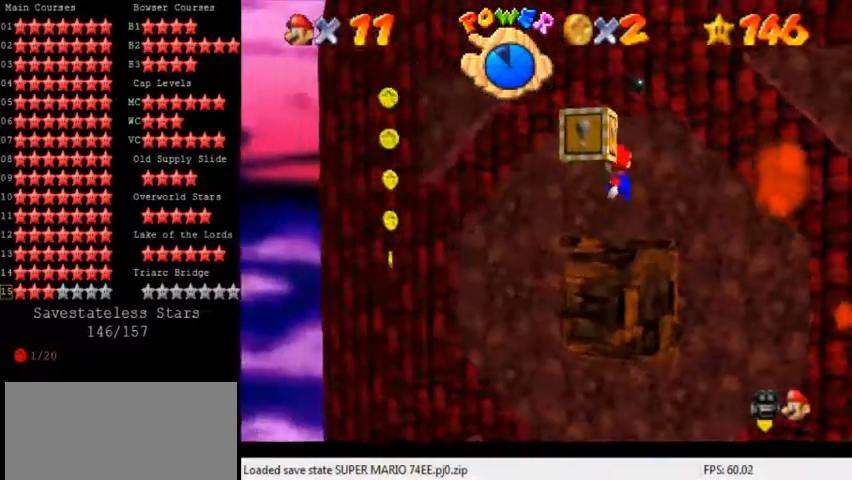
{"keys": ["left", "shift", "up"], "events": [[80, "a", "up"], [80, "left", "down"], [80, "up", "down"], [200, "left", "up"], [240, "up", "up"], [360, "shift", "down"], [480, "left", "down"], [480, "up", "down"]]}
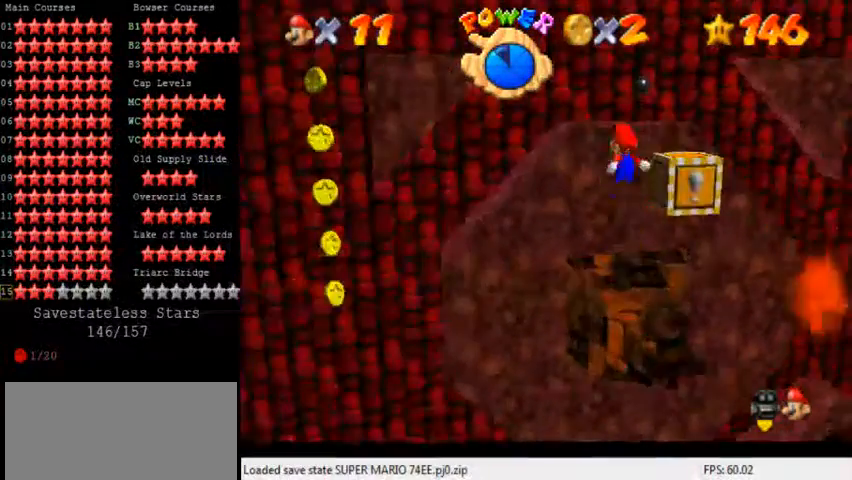
{"keys": ["shift"], "events": [[40, "a", "down"], [80, "shift", "up"], [120, "left", "up"], [160, "a", "up"], [160, "up", "up"], [280, "shift", "down"], [320, "up", "down"], [400, "shift", "up"], [480, "shift", "down"], [480, "up", "up"]]}
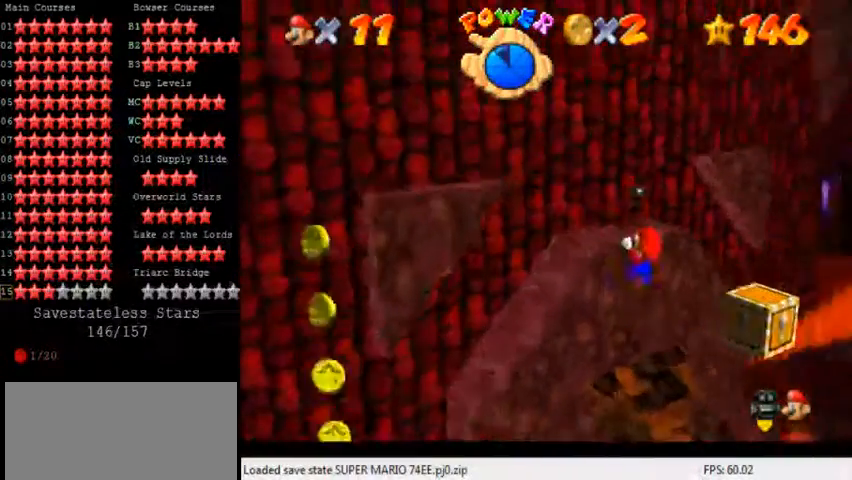
{"keys": ["up"], "events": [[40, "shift", "up"], [120, "shift", "down"], [120, "up", "down"], [240, "shift", "up"]]}
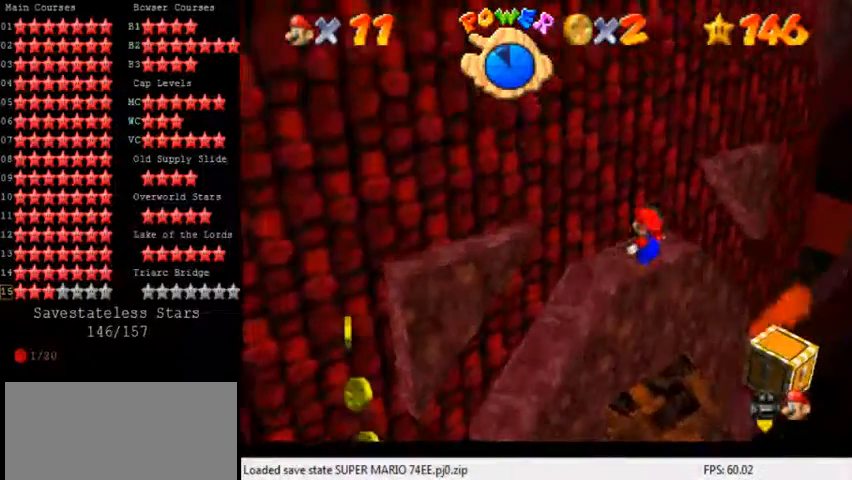
{"keys": ["up"], "events": [[80, "shift", "down"], [80, "up", "up"], [160, "shift", "up"], [200, "right", "down"], [320, "right", "up"], [320, "up", "down"]]}
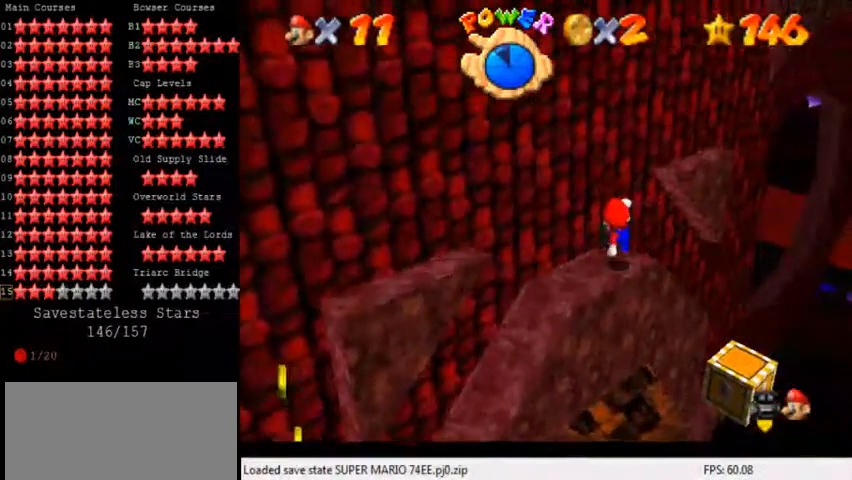
{"keys": ["right", "up"], "events": [[80, "shift", "down"], [200, "right", "down"], [320, "shift", "up"], [400, "d", "down"], [440, "d", "up"]]}
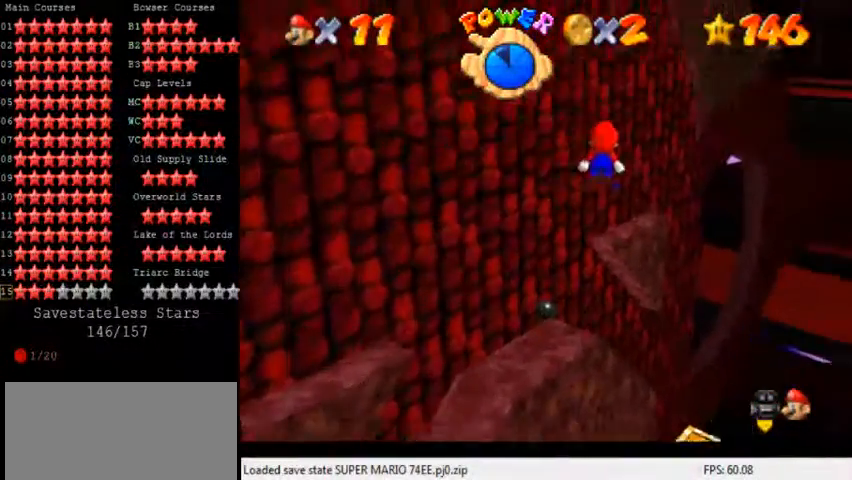
{"keys": ["right", "shift", "up"], "events": [[80, "d", "down"], [160, "d", "up"], [320, "shift", "down"]]}
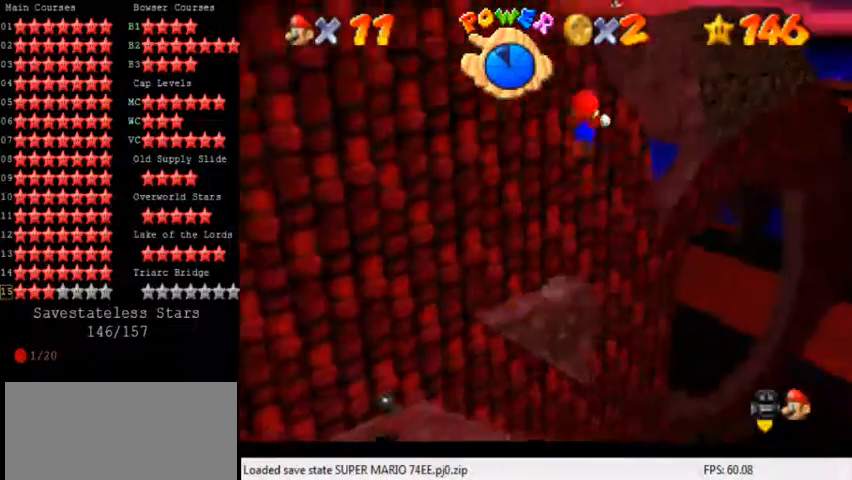
{"keys": ["left"], "events": [[40, "d", "down"], [80, "left", "down"], [80, "right", "up"], [80, "up", "up"], [160, "d", "up"], [240, "d", "down"], [400, "d", "up"], [400, "shift", "up"]]}
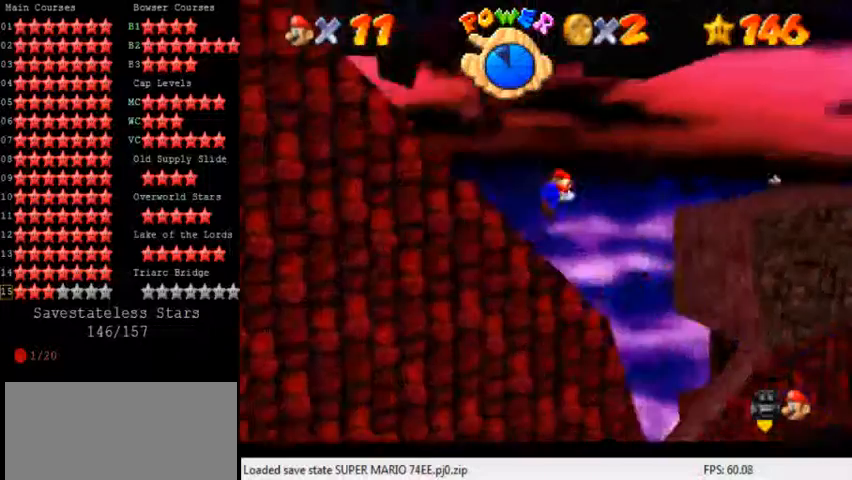
{"keys": ["right", "up"], "events": [[120, "up", "down"], [240, "left", "up"], [360, "right", "down"]]}
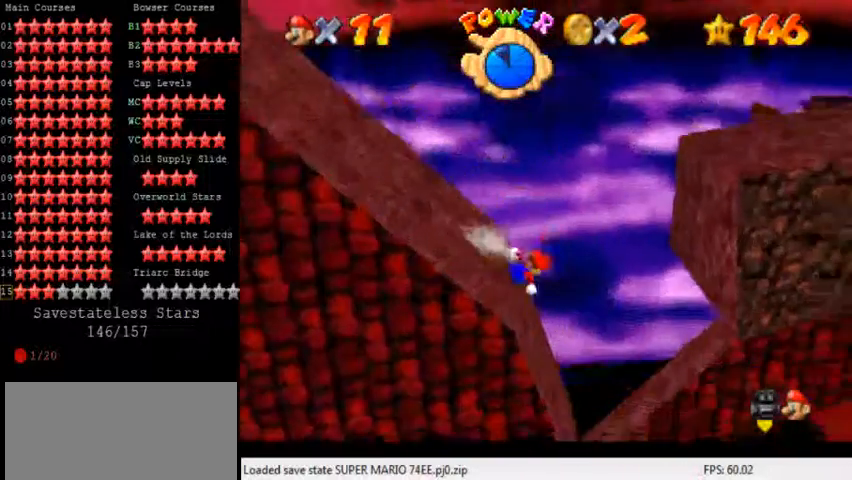
{"keys": ["a", "down", "right", "shift"], "events": [[40, "shift", "down"], [240, "a", "down"], [360, "a", "up"], [400, "up", "up"], [440, "a", "down"], [480, "down", "down"]]}
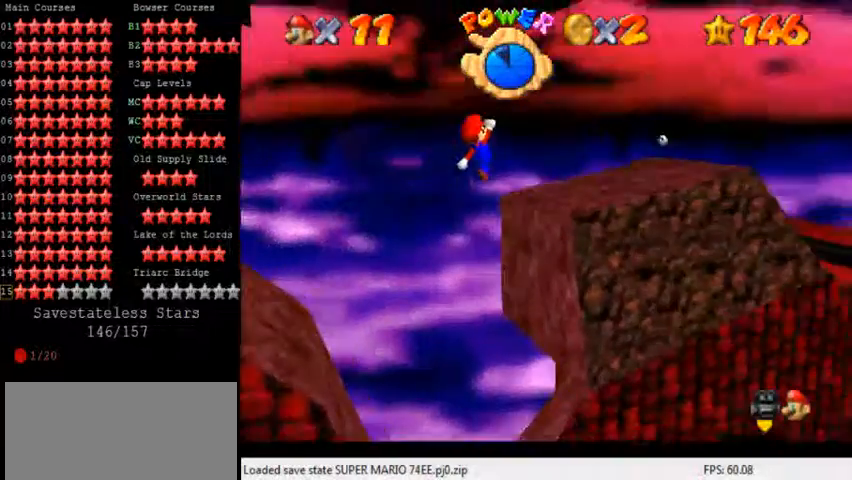
{"keys": ["a", "right"], "events": [[120, "a", "up"], [120, "shift", "up"], [160, "a", "down"], [160, "down", "up"], [160, "right", "up"], [280, "a", "up"], [520, "a", "down"], [520, "right", "down"]]}
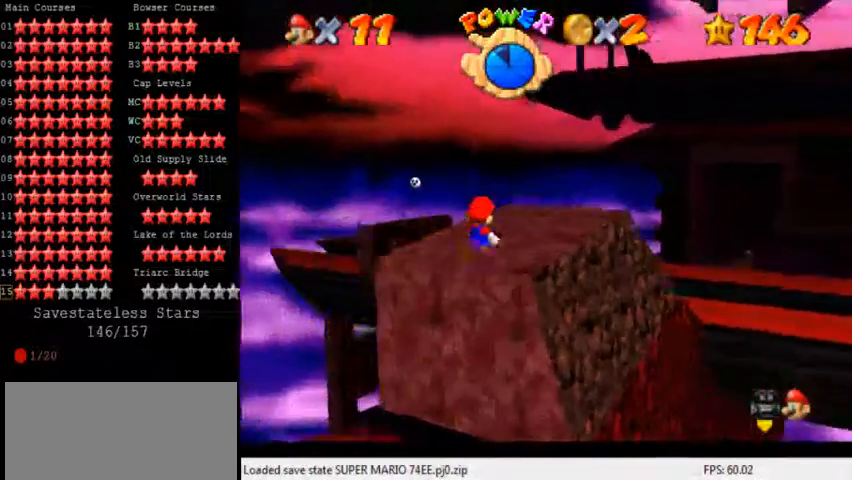
{"keys": [], "events": [[80, "a", "up"], [80, "right", "up"]]}